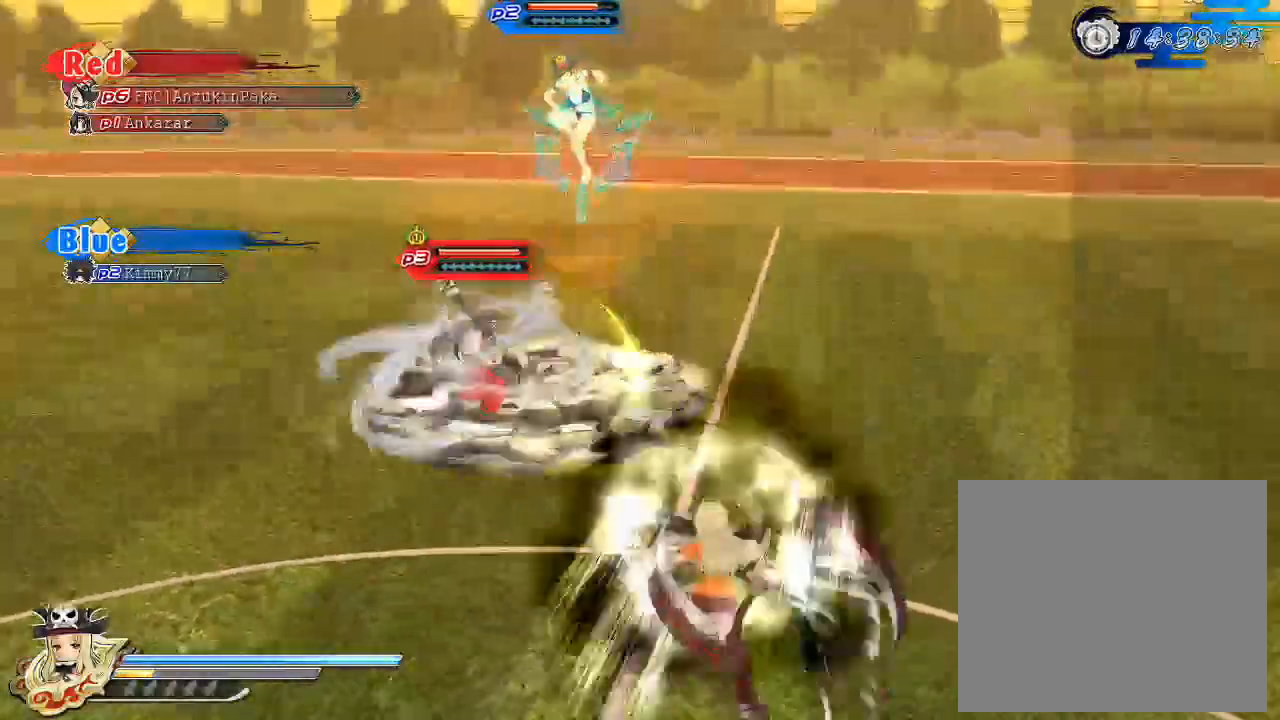
Gameplay with a controller (PlayStation layout); each line is a JSON object with the inputs held at the frame after it. "events" lists button and stick changes between this image and that frame as [ms after this image, input, new state], when the widget could be followed in between.
{"buttons": [], "left_stick": "center", "right_stick": "center", "events": [[83, "SQUARE", "up"], [83, "left_stick", "center"], [183, "L2", "down"], [200, "L2", "up"], [333, "SQUARE", "down"], [433, "SQUARE", "up"]]}
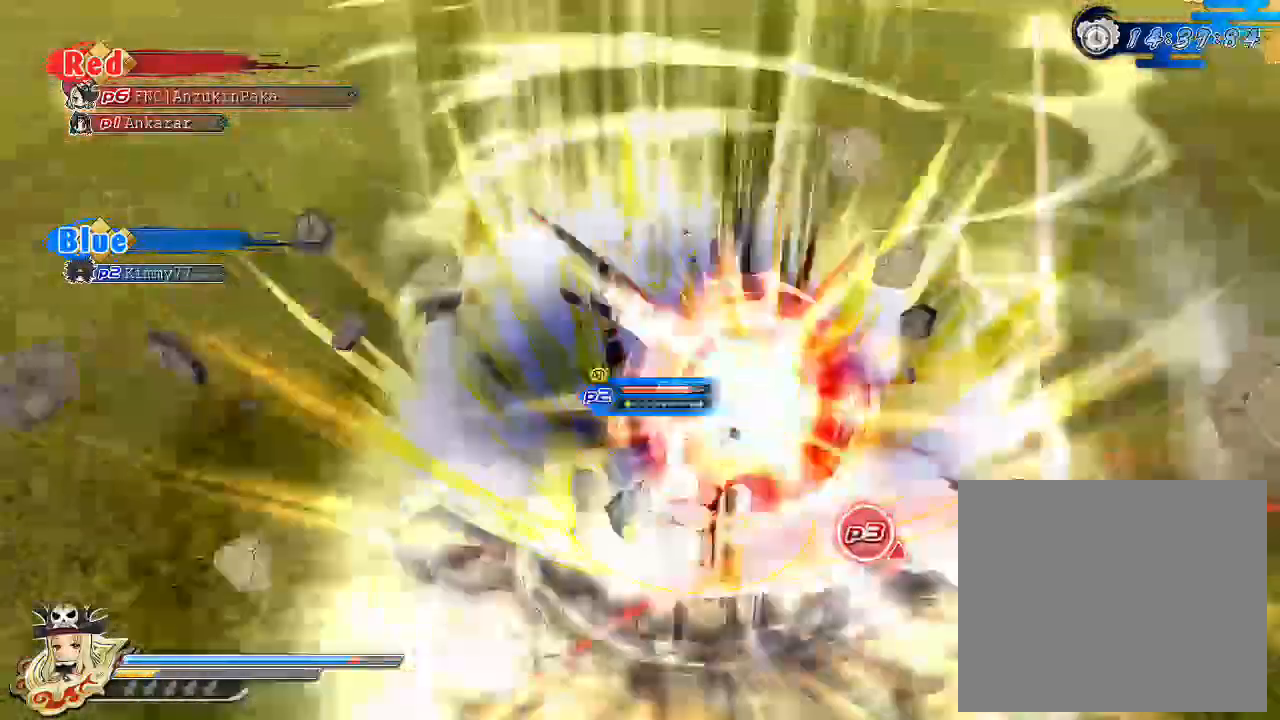
{"buttons": [], "left_stick": "center", "right_stick": "center"}
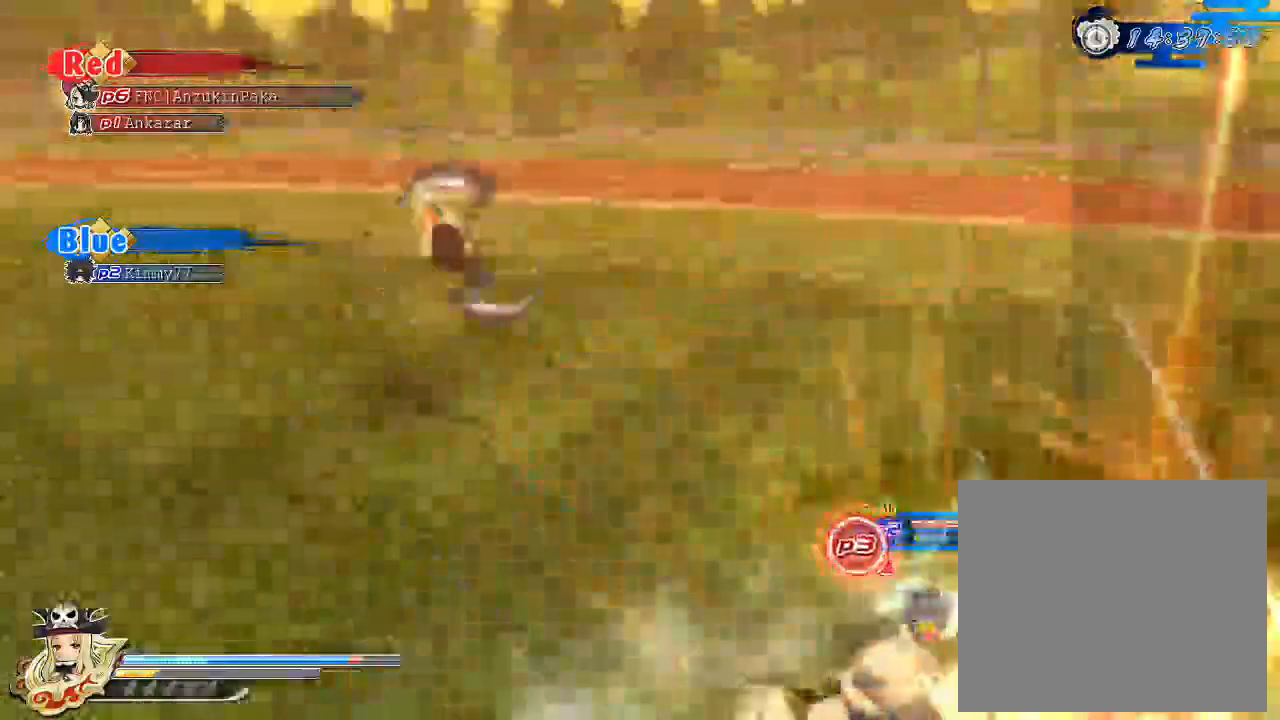
{"buttons": [], "left_stick": "center", "right_stick": "center", "events": []}
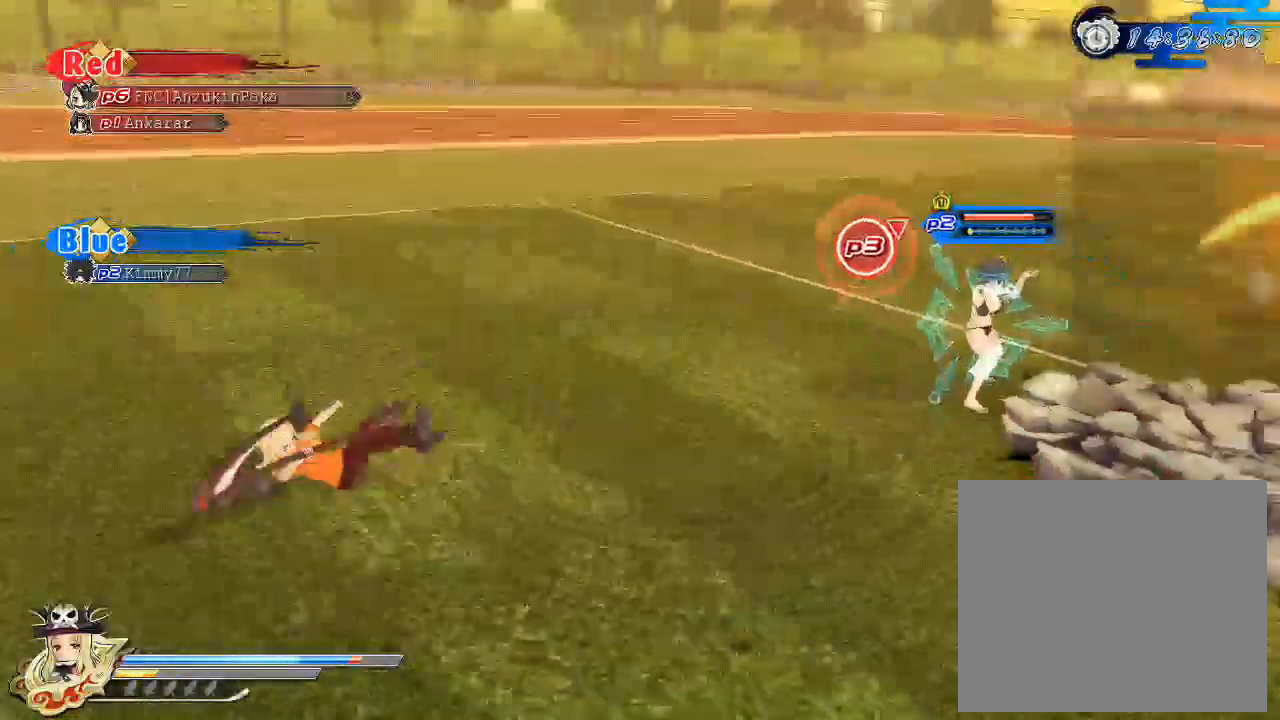
{"buttons": [], "left_stick": "center", "right_stick": "center", "events": [[83, "SQUARE", "down"], [183, "SQUARE", "up"]]}
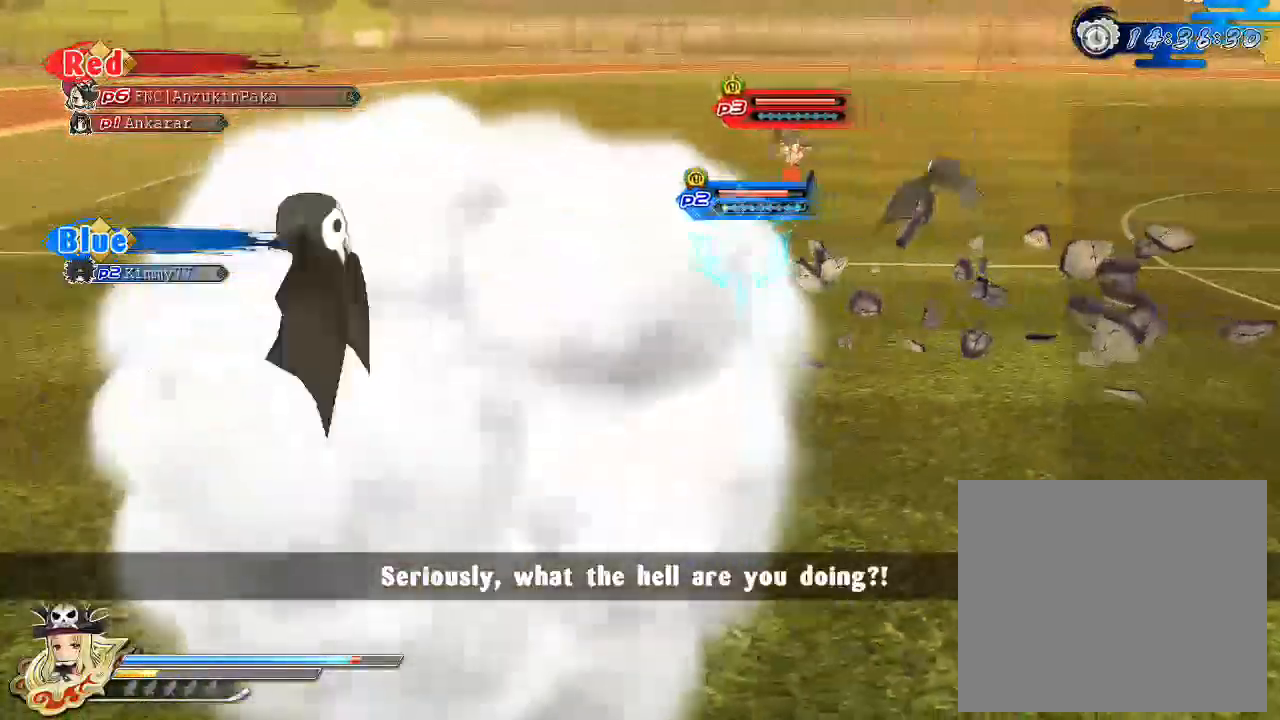
{"buttons": [], "left_stick": "center", "right_stick": "center", "events": []}
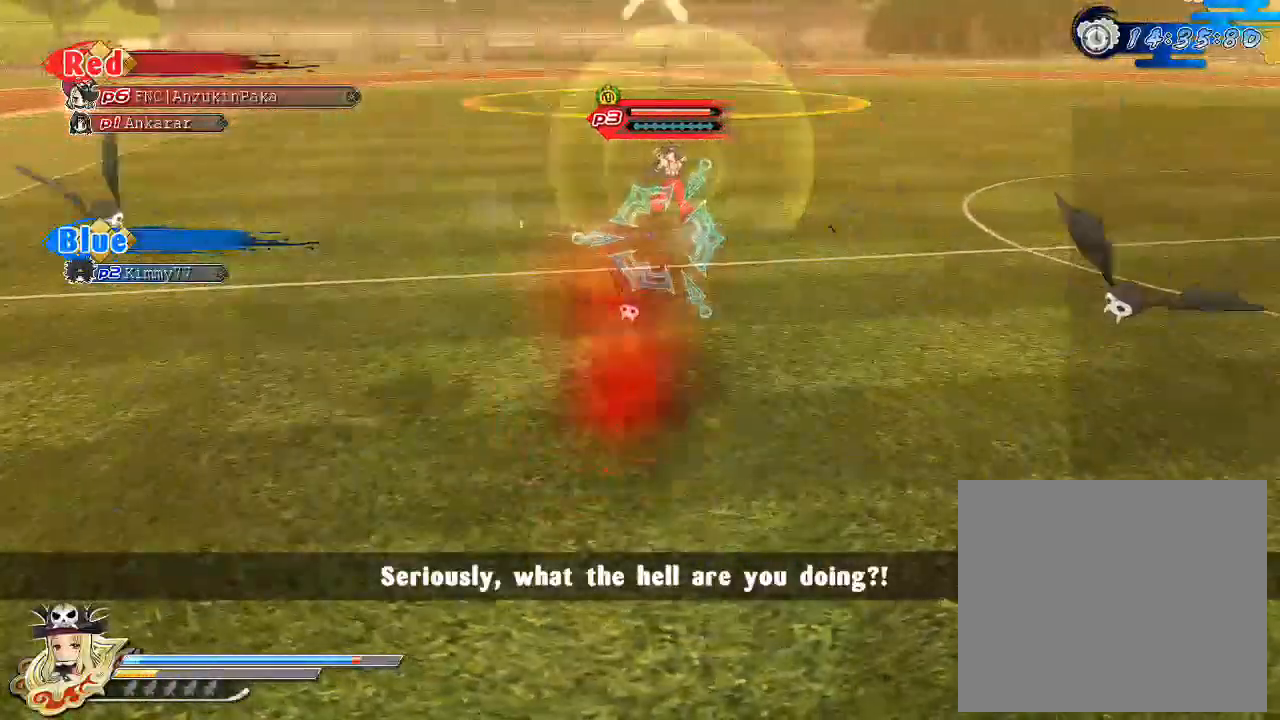
{"buttons": ["CROSS"], "left_stick": "center", "right_stick": "center", "events": [[500, "CROSS", "down"]]}
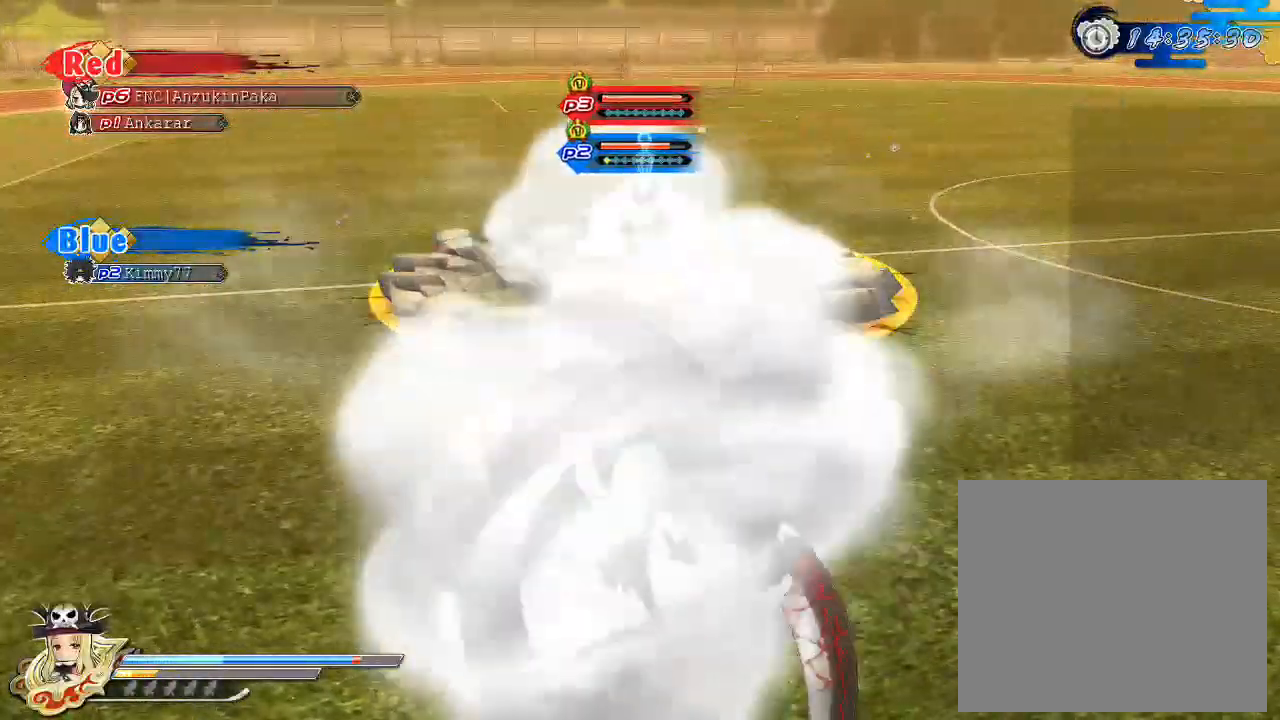
{"buttons": [], "left_stick": "center", "right_stick": "center", "events": [[33, "R1", "down"], [183, "CROSS", "up"], [183, "R1", "up"]]}
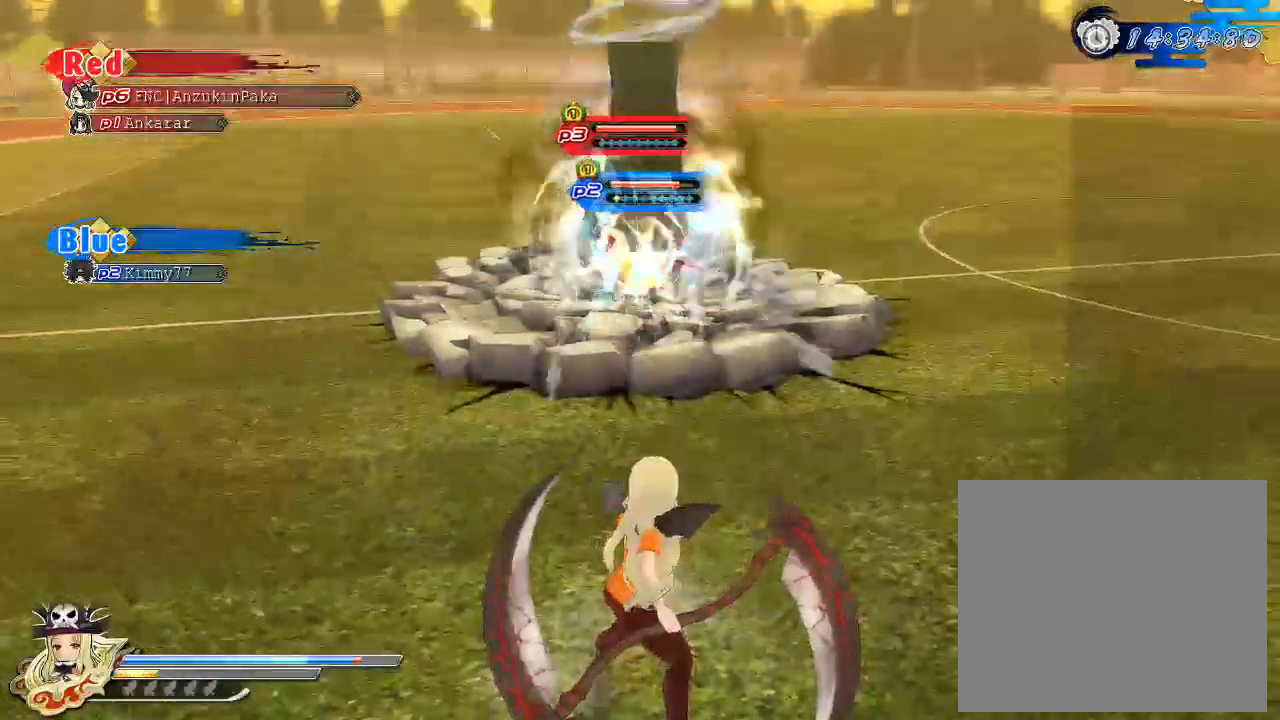
{"buttons": ["CIRCLE"], "left_stick": "down-left", "right_stick": "center", "events": [[50, "left_stick", "down-left"], [483, "CIRCLE", "down"]]}
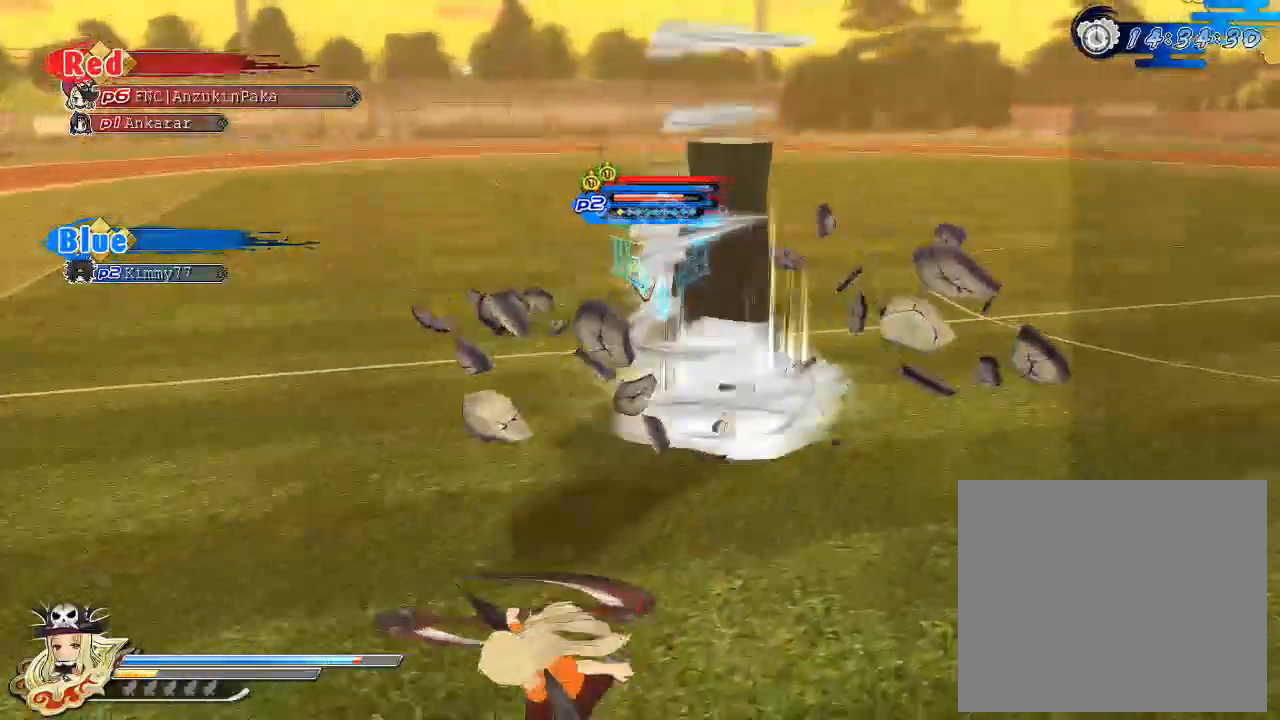
{"buttons": ["CROSS", "R1"], "left_stick": "center", "right_stick": "center", "events": [[33, "CIRCLE", "up"], [133, "left_stick", "center"], [150, "CROSS", "down"], [183, "R1", "down"]]}
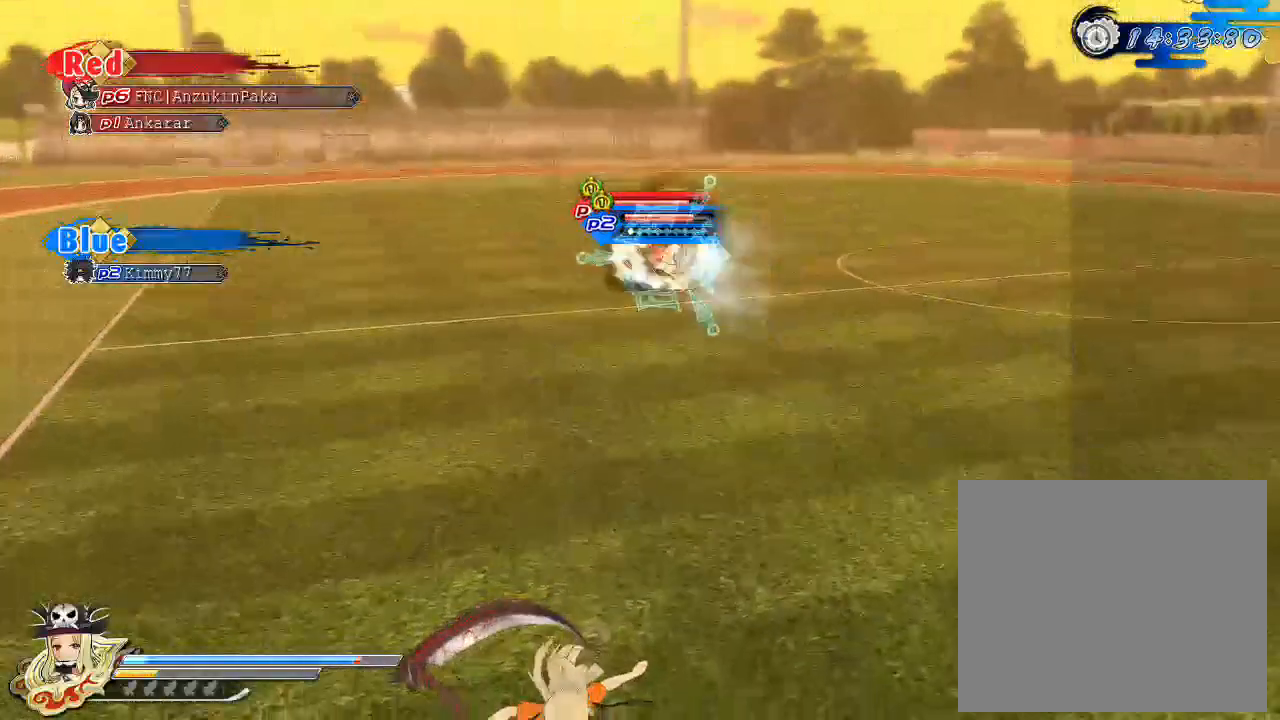
{"buttons": [], "left_stick": "center", "right_stick": "center", "events": [[233, "R1", "up"], [283, "CROSS", "up"]]}
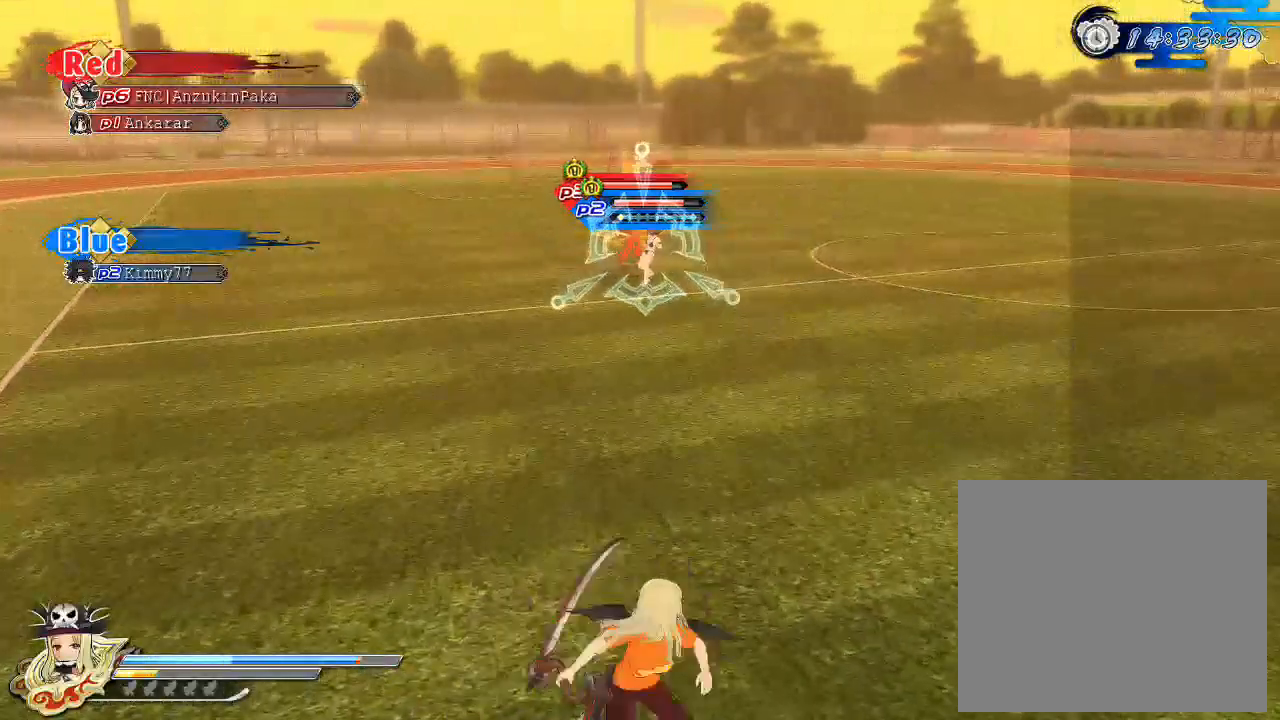
{"buttons": [], "left_stick": "center", "right_stick": "center", "events": [[250, "CIRCLE", "down"], [333, "CIRCLE", "up"], [433, "SQUARE", "down"], [500, "SQUARE", "up"]]}
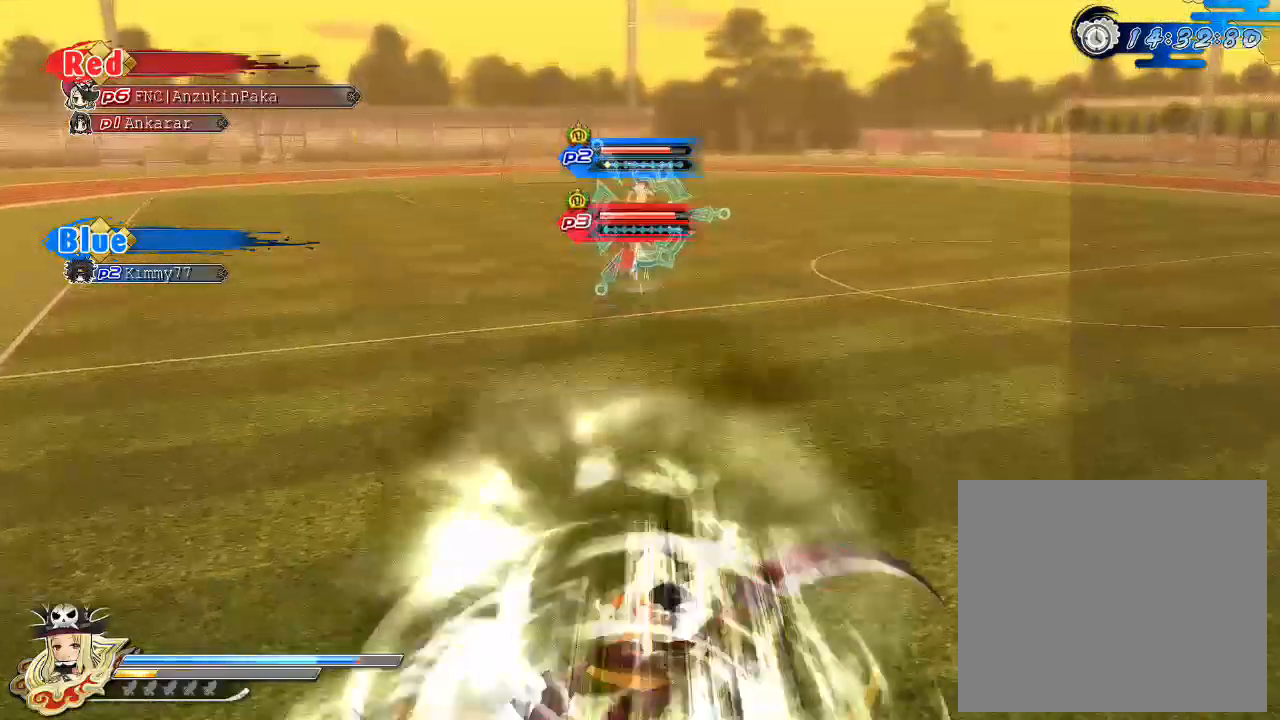
{"buttons": ["CROSS", "SQUARE", "R1"], "left_stick": "center", "right_stick": "center", "events": [[83, "CROSS", "down"], [100, "R1", "down"], [100, "SQUARE", "down"]]}
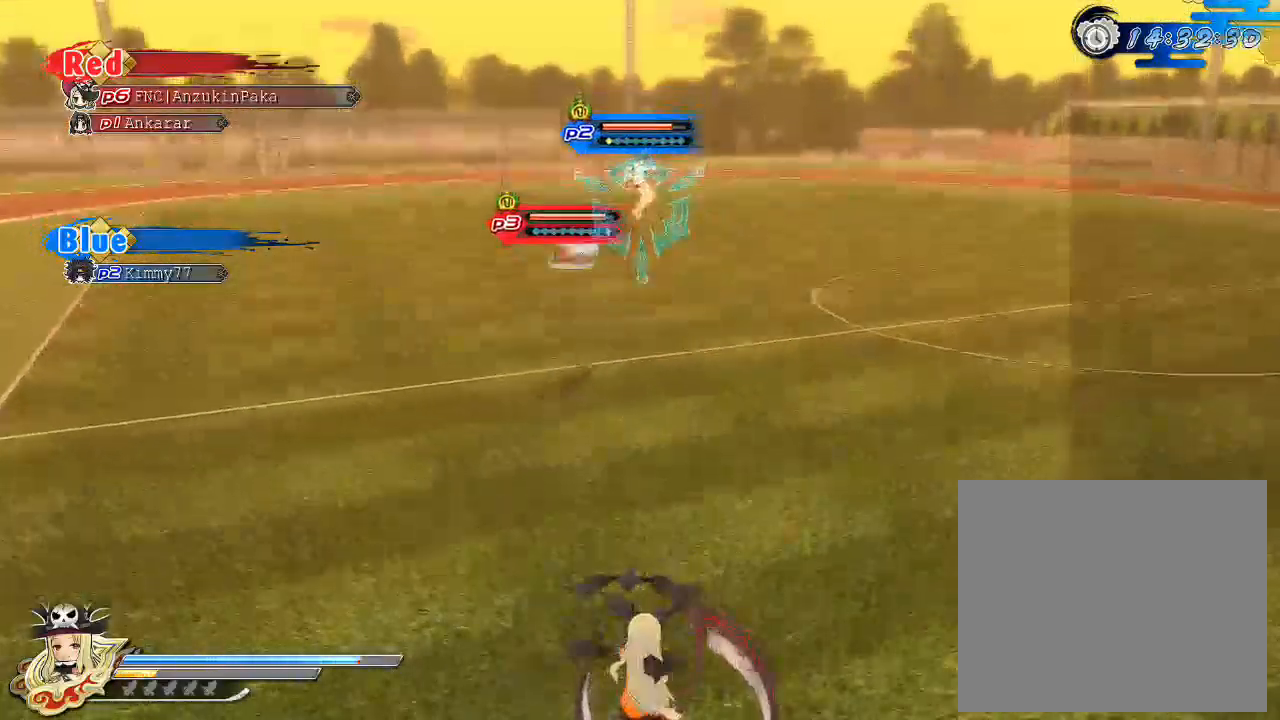
{"buttons": [], "left_stick": "center", "right_stick": "center", "events": [[133, "CROSS", "up"], [333, "R1", "up"], [350, "SQUARE", "up"]]}
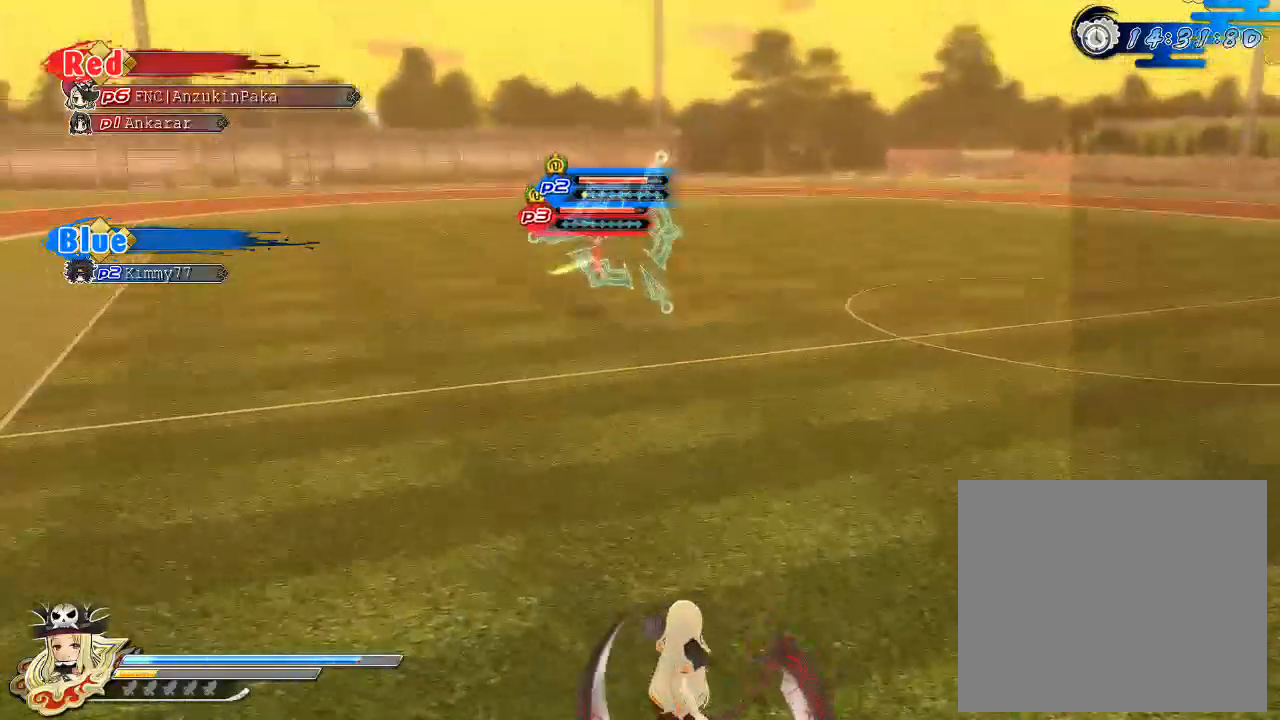
{"buttons": ["CROSS", "SQUARE", "R1"], "left_stick": "center", "right_stick": "center", "events": [[100, "CIRCLE", "down"], [133, "CIRCLE", "up"], [233, "SQUARE", "down"], [300, "SQUARE", "up"], [433, "CROSS", "down"], [433, "R1", "down"], [483, "SQUARE", "down"]]}
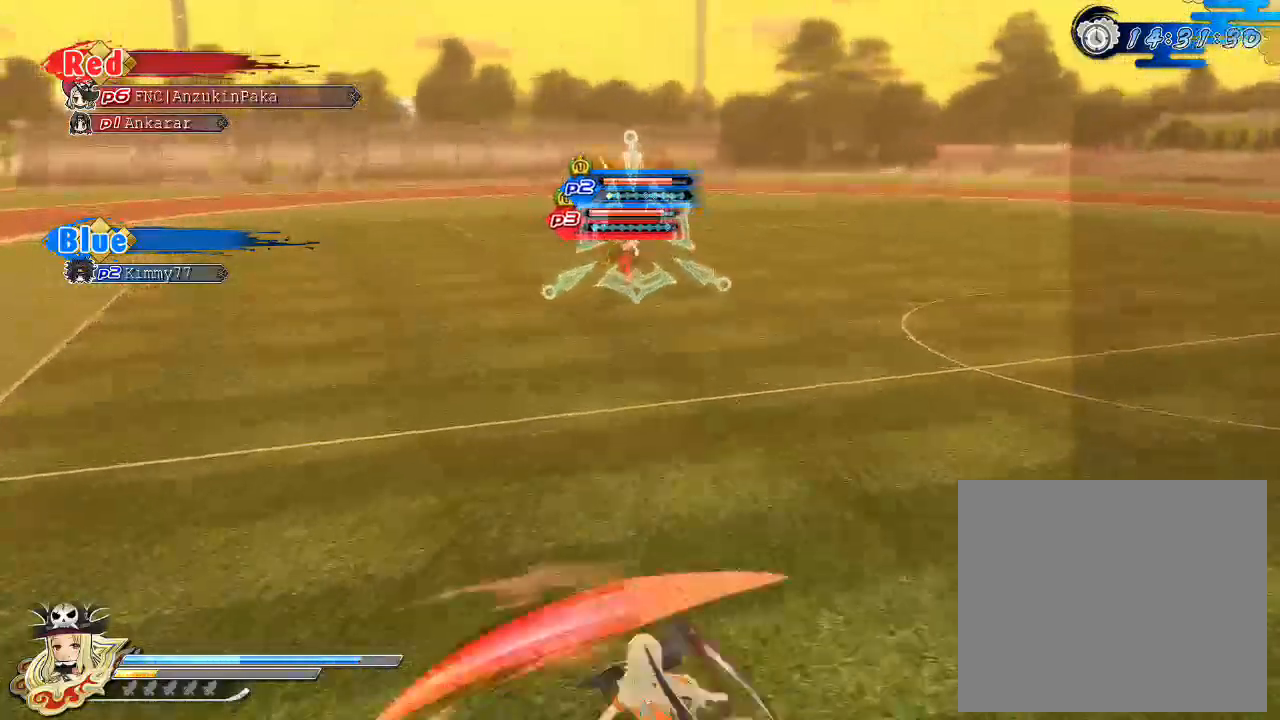
{"buttons": [], "left_stick": "center", "right_stick": "center", "events": [[233, "CROSS", "up"], [233, "R1", "up"], [250, "SQUARE", "up"]]}
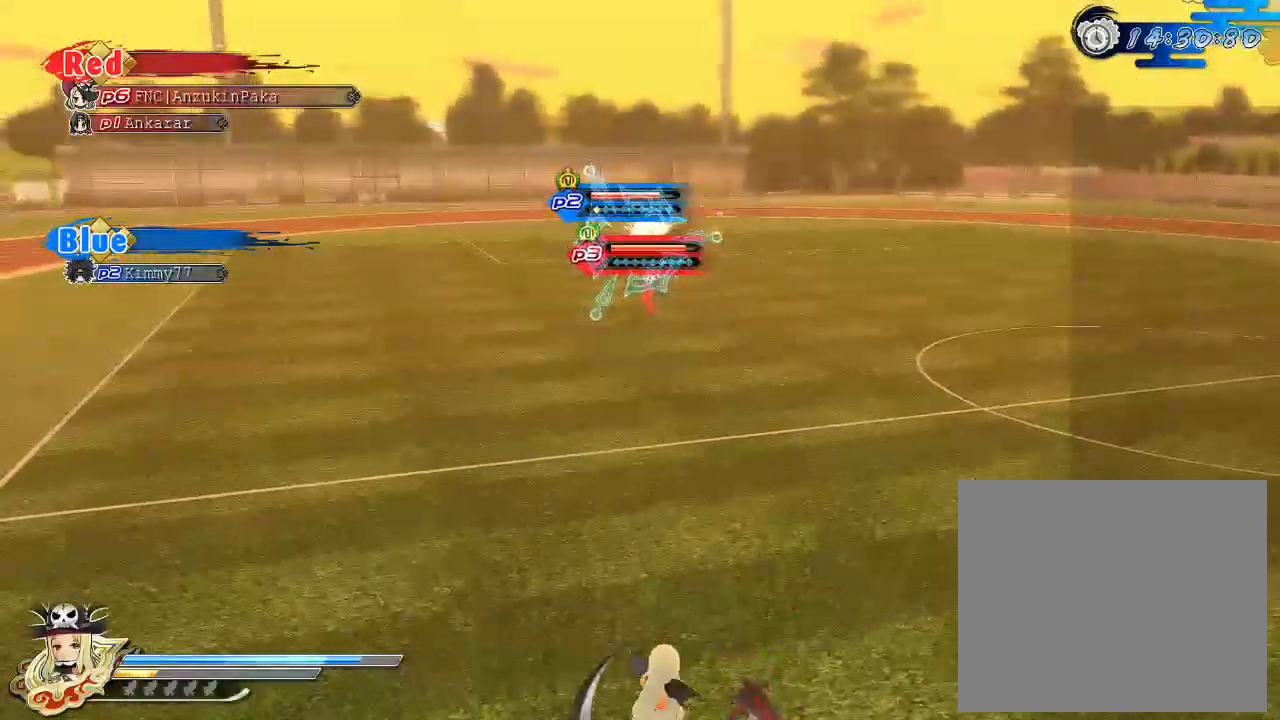
{"buttons": [], "left_stick": "center", "right_stick": "center", "events": []}
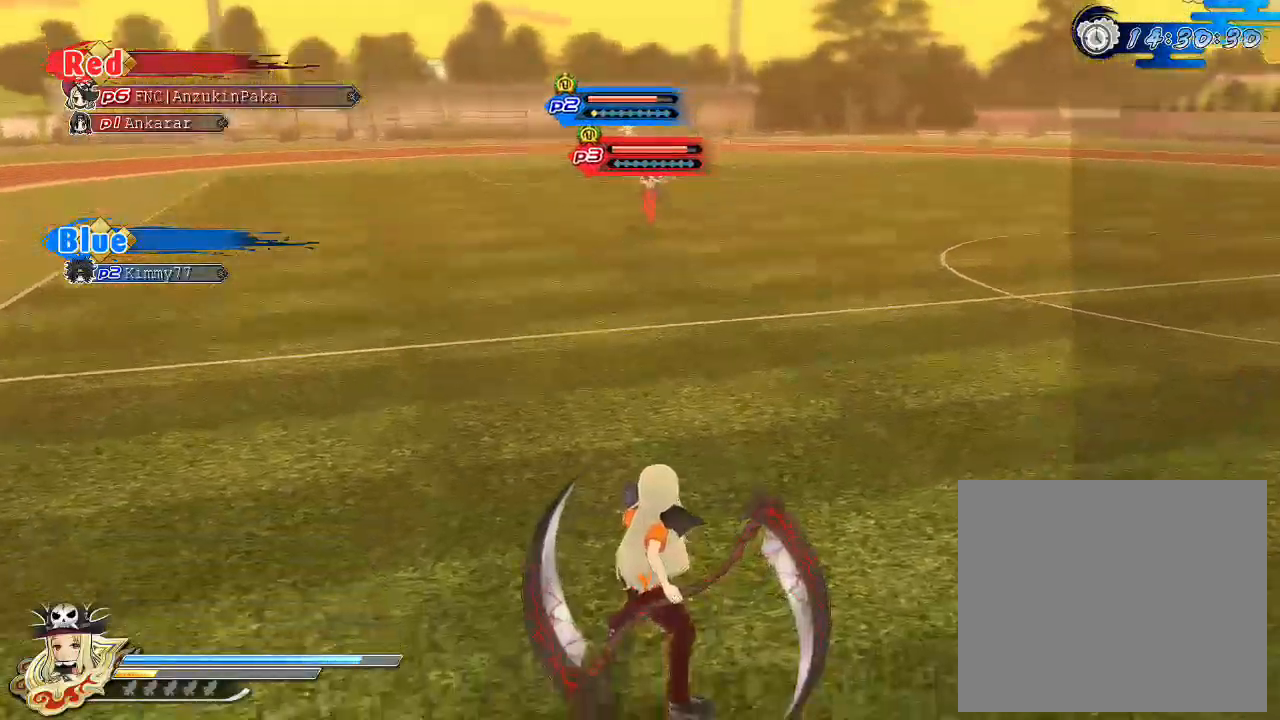
{"buttons": [], "left_stick": "center", "right_stick": "center", "events": []}
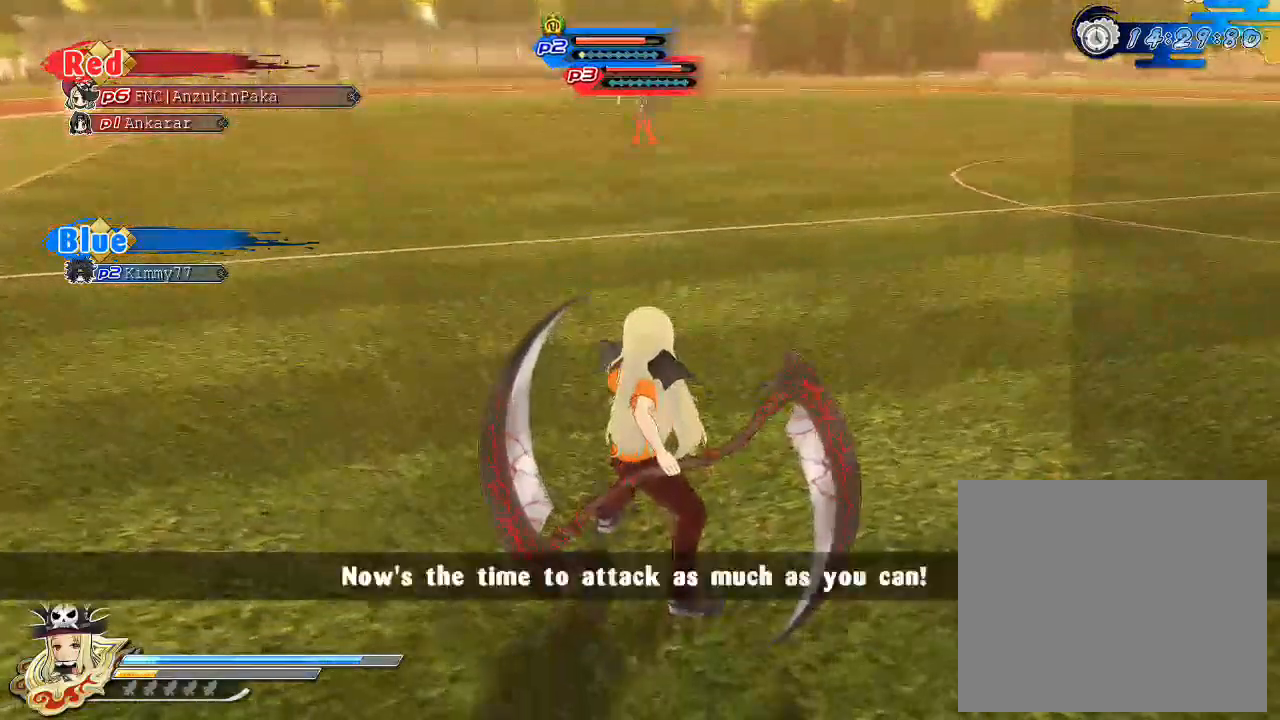
{"buttons": [], "left_stick": "center", "right_stick": "center", "events": []}
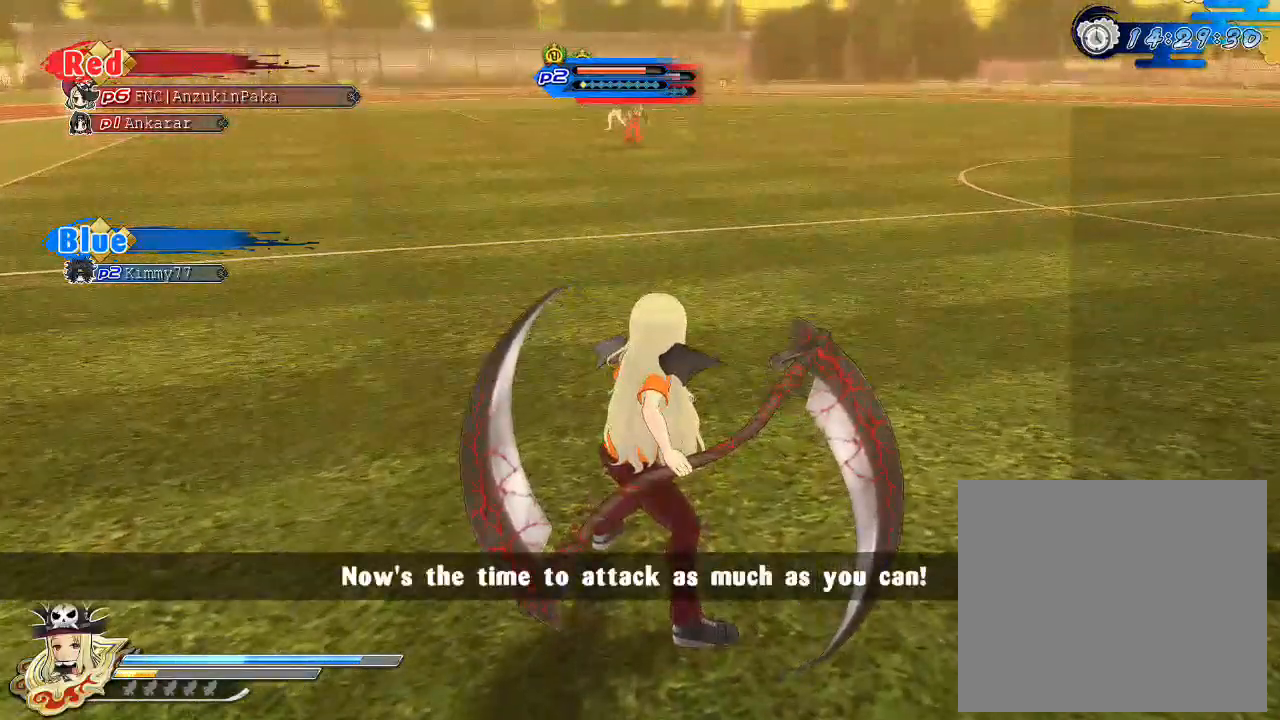
{"buttons": [], "left_stick": "up", "right_stick": "center", "events": [[450, "left_stick", "up"]]}
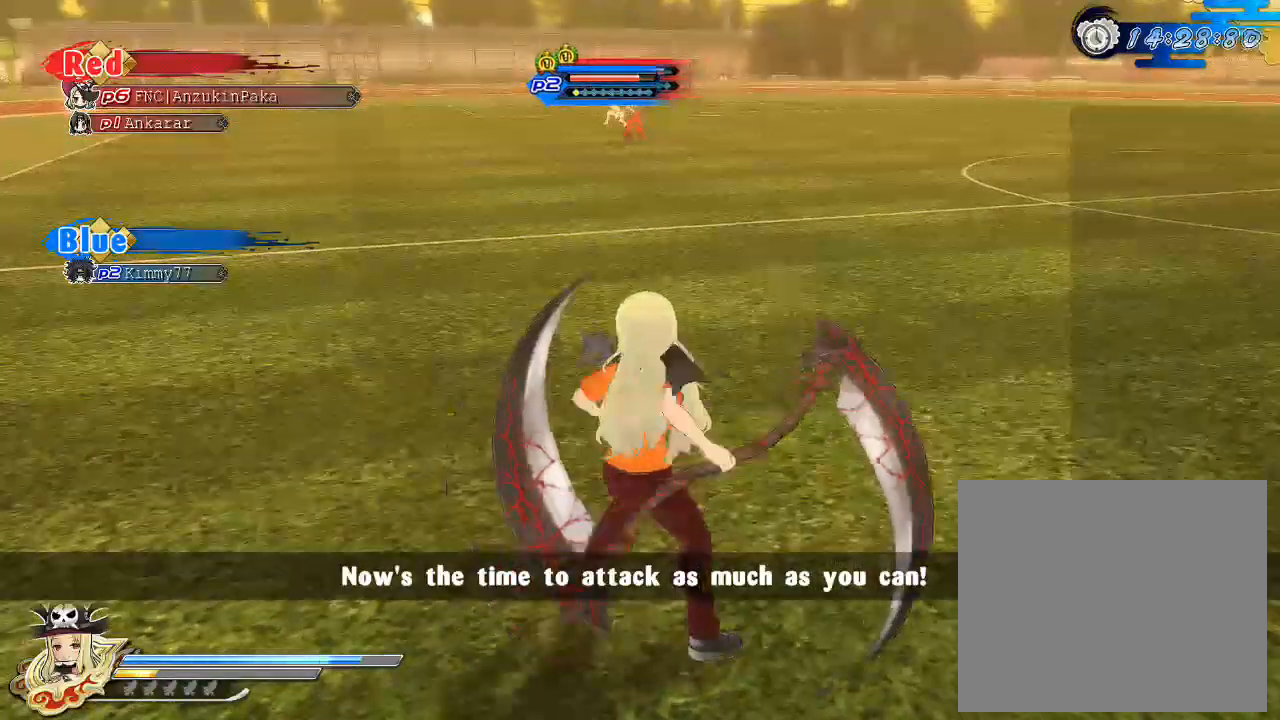
{"buttons": ["CIRCLE"], "left_stick": "up", "right_stick": "center", "events": [[83, "CIRCLE", "down"]]}
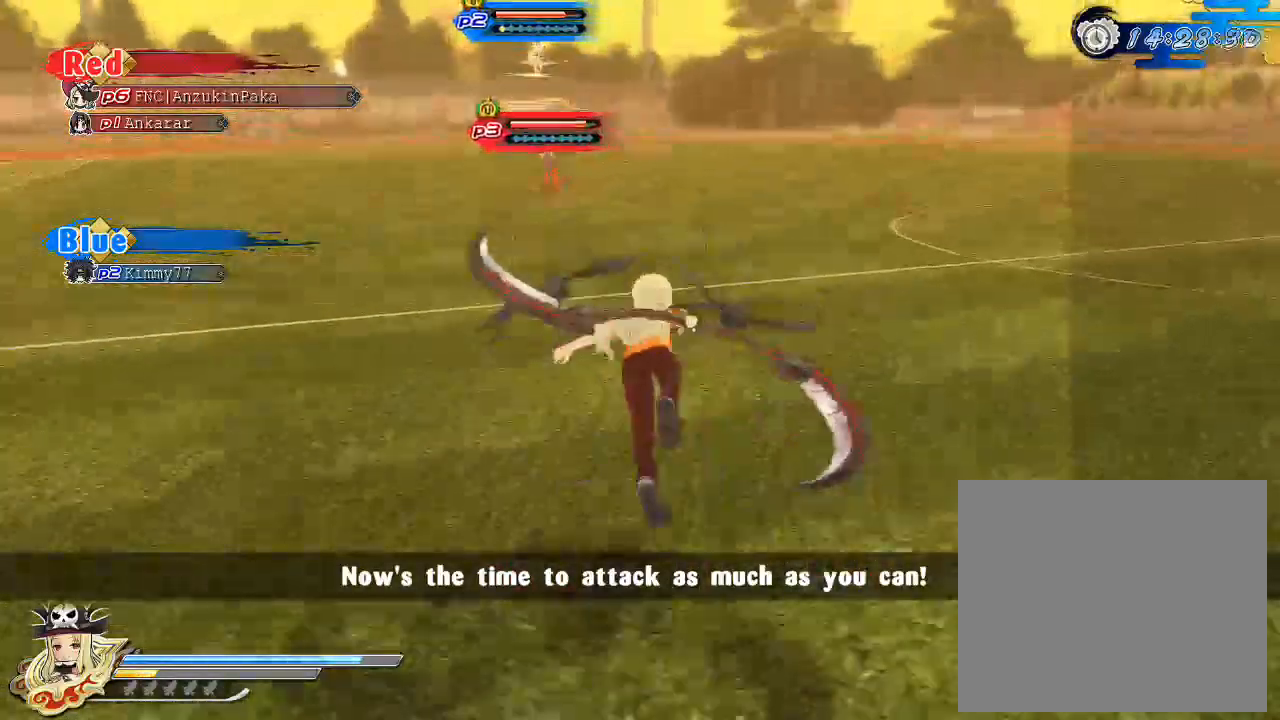
{"buttons": ["CIRCLE"], "left_stick": "up", "right_stick": "center", "events": [[100, "CIRCLE", "up"], [150, "CIRCLE", "down"]]}
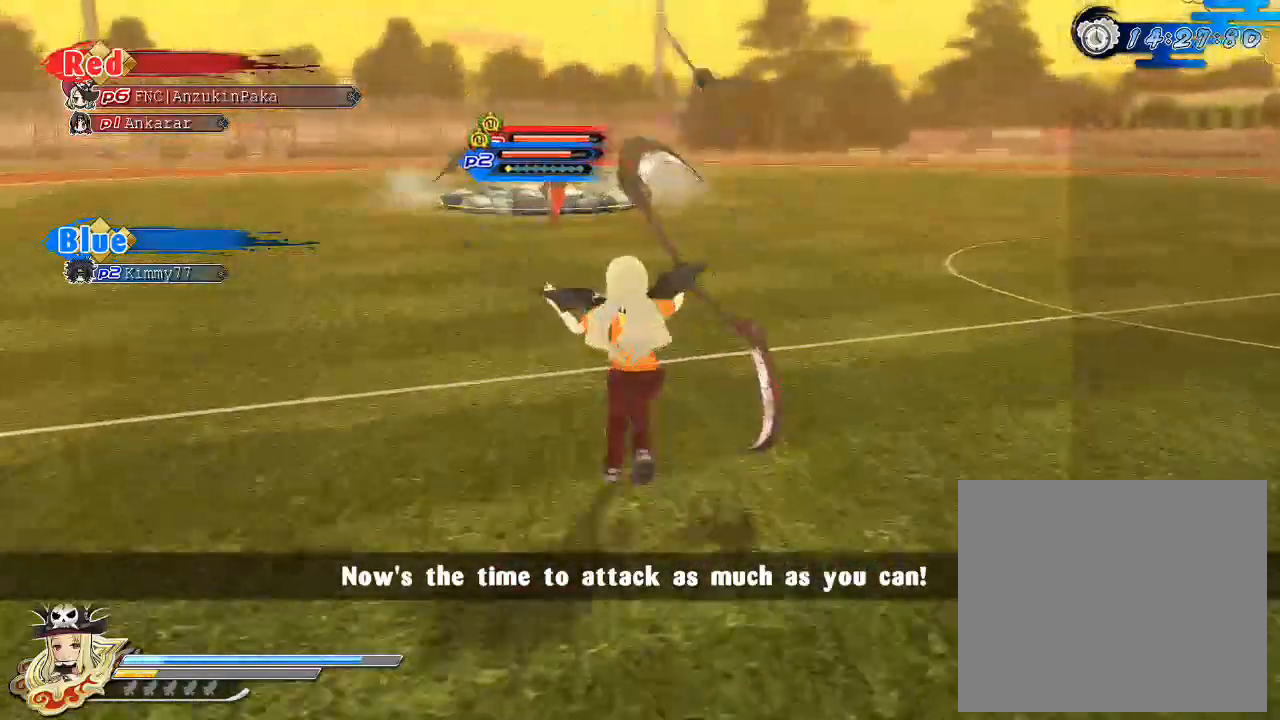
{"buttons": ["CIRCLE"], "left_stick": "up", "right_stick": "center", "events": [[33, "left_stick", "center"], [183, "DPAD_UP", "down"], [300, "DPAD_UP", "up"], [483, "left_stick", "up"]]}
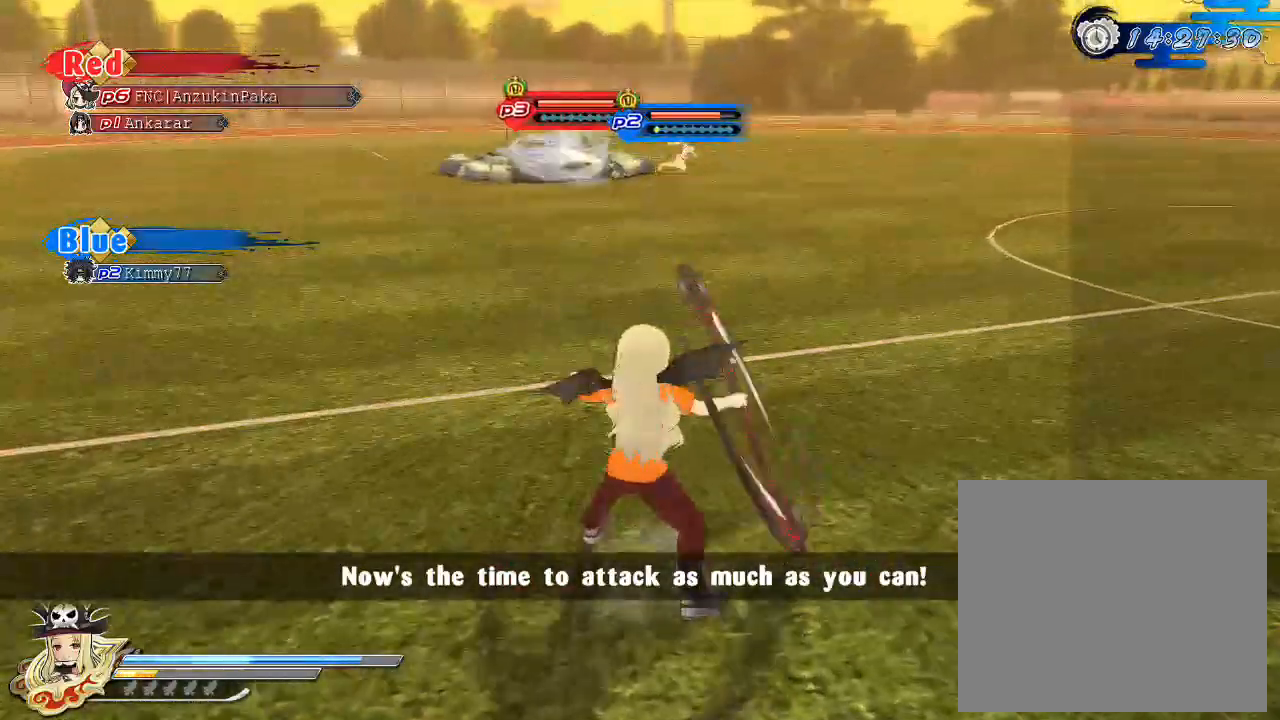
{"buttons": ["CIRCLE"], "left_stick": "up-right", "right_stick": "center", "events": [[383, "left_stick", "up-right"]]}
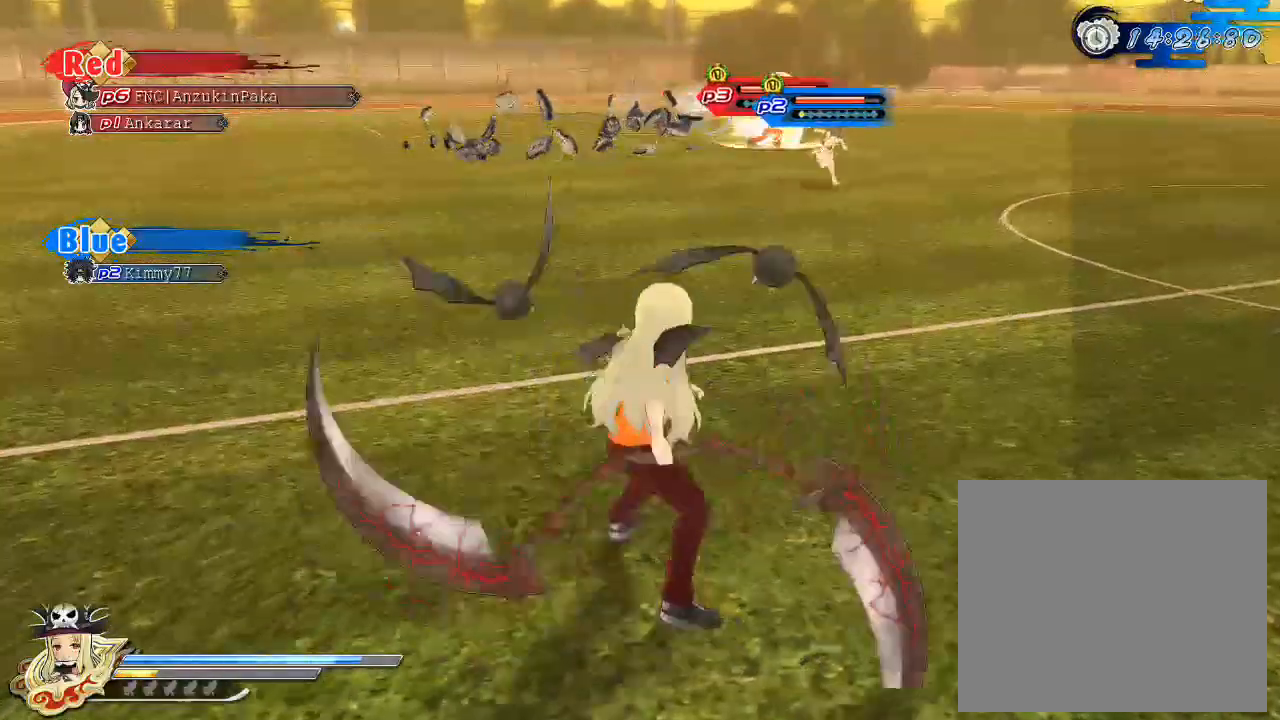
{"buttons": ["TRIANGLE"], "left_stick": "center", "right_stick": "center", "events": [[300, "left_stick", "center"], [333, "CIRCLE", "up"], [383, "DPAD_UP", "down"], [433, "TRIANGLE", "down"], [483, "DPAD_UP", "up"]]}
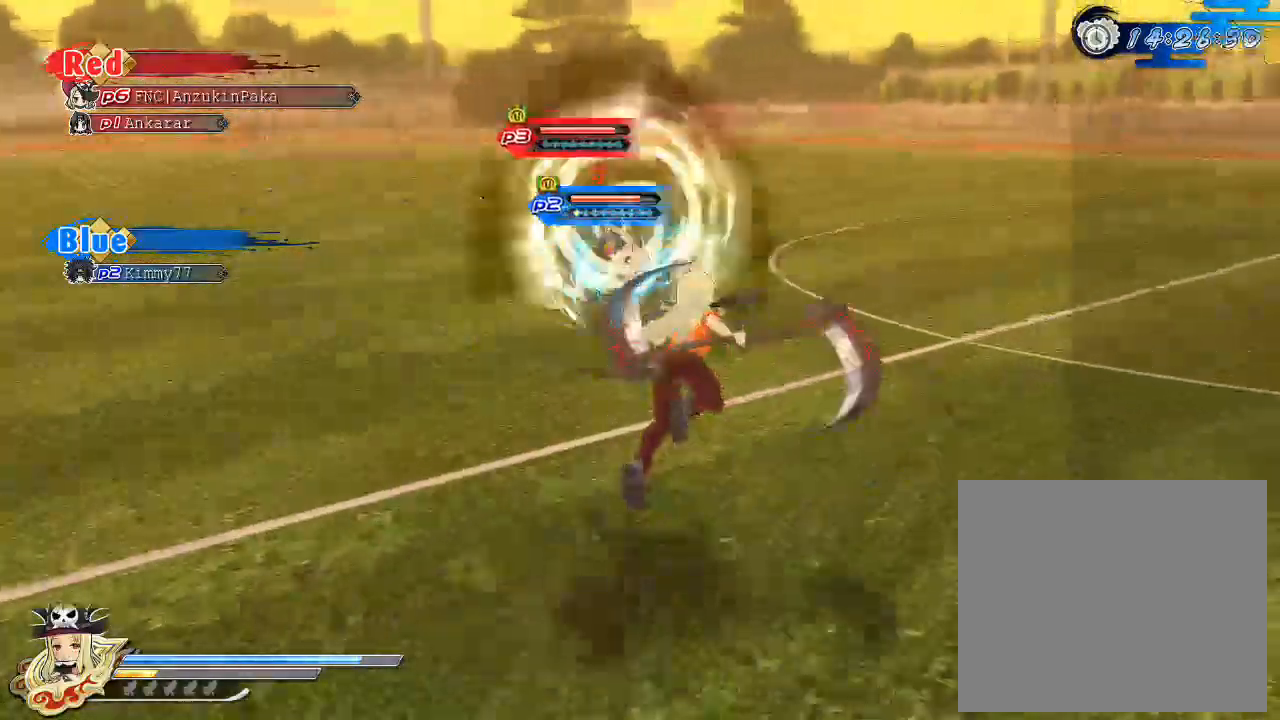
{"buttons": ["TRIANGLE"], "left_stick": "center", "right_stick": "center", "events": []}
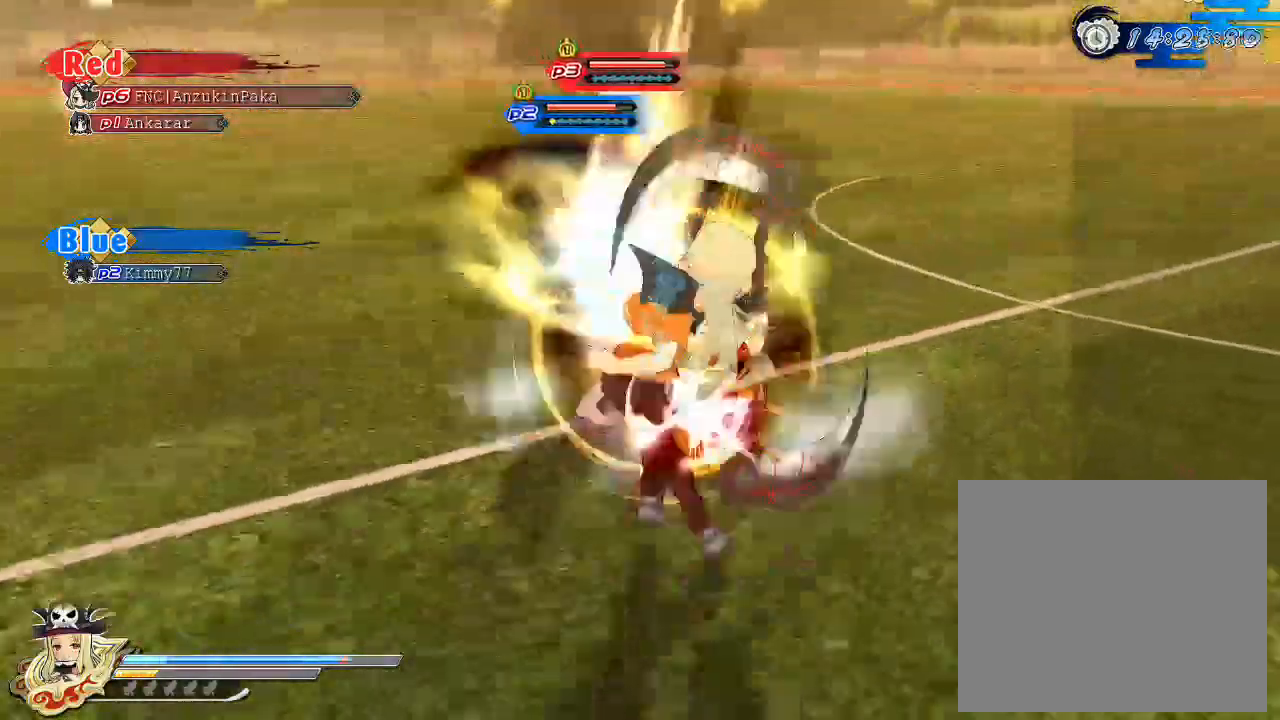
{"buttons": [], "left_stick": "center", "right_stick": "center", "events": [[333, "TRIANGLE", "up"]]}
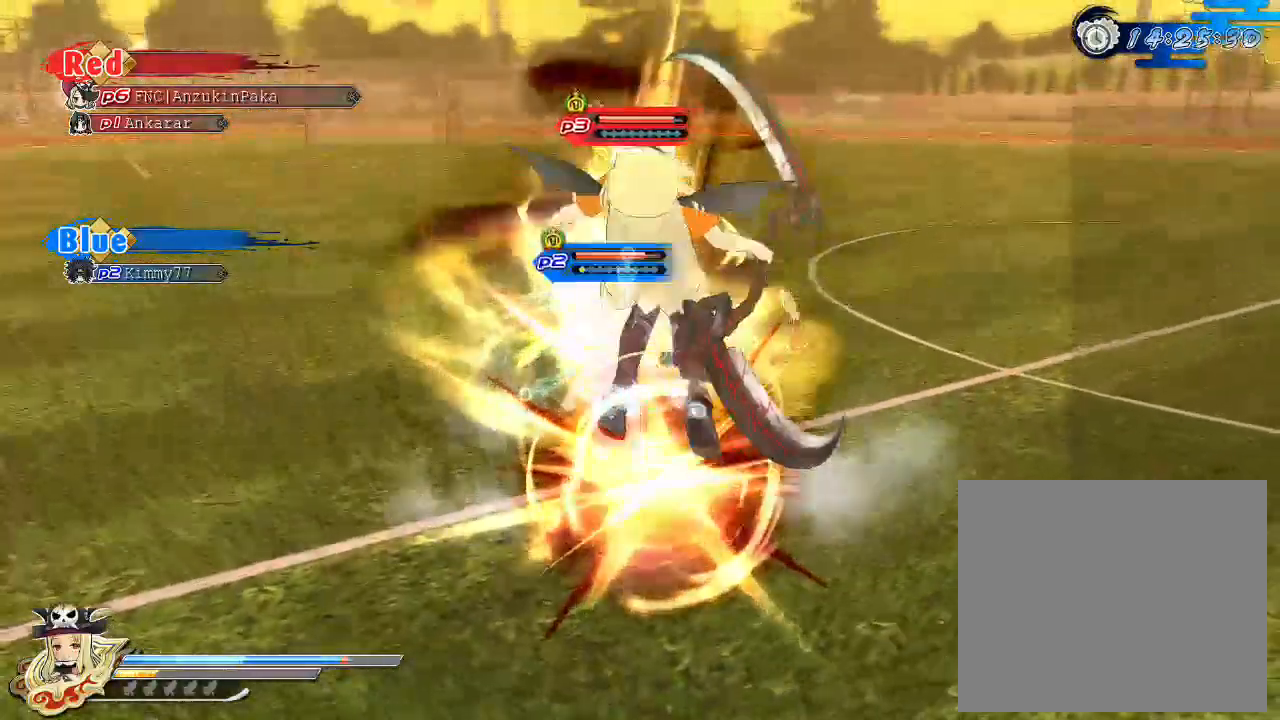
{"buttons": ["CROSS"], "left_stick": "down", "right_stick": "center", "events": [[183, "CROSS", "down"], [200, "left_stick", "down"], [300, "CROSS", "up"], [383, "CROSS", "down"], [433, "CROSS", "up"], [500, "CROSS", "down"]]}
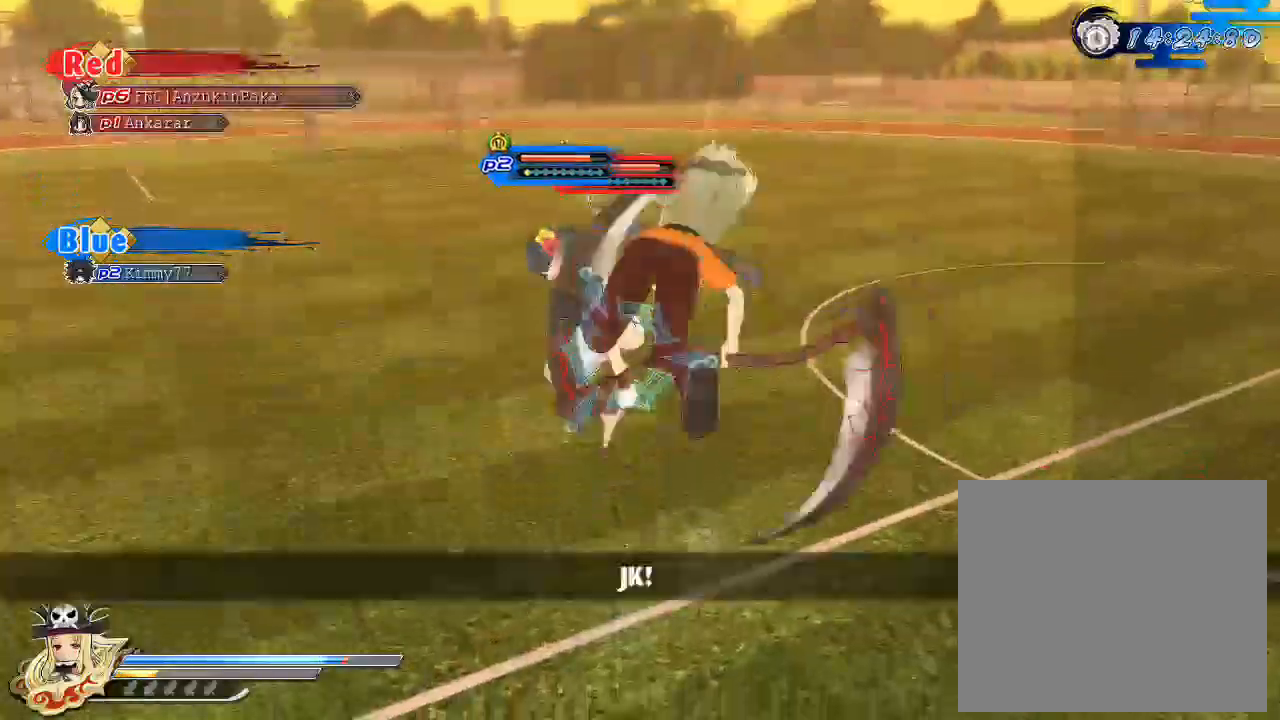
{"buttons": [], "left_stick": "down", "right_stick": "center", "events": [[50, "CROSS", "up"], [133, "CROSS", "down"], [233, "CROSS", "up"]]}
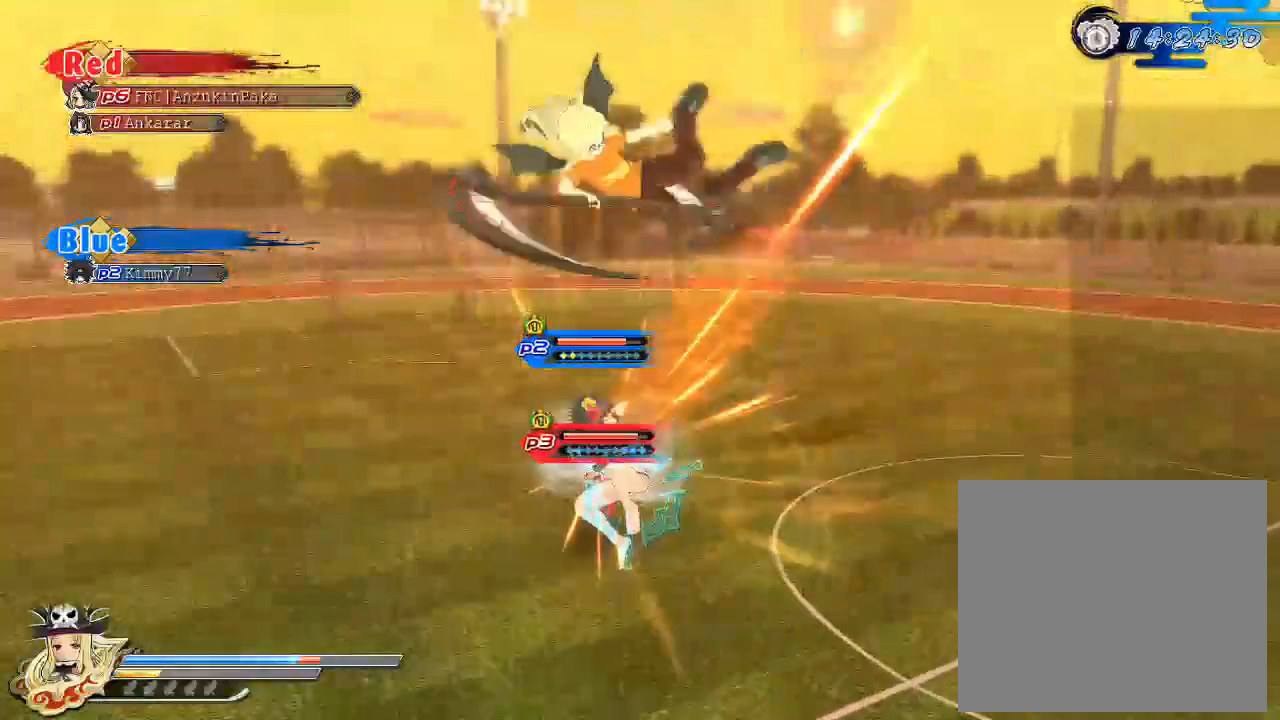
{"buttons": [], "left_stick": "down", "right_stick": "center", "events": [[50, "CROSS", "down"], [183, "CROSS", "up"], [300, "CROSS", "down"], [450, "CROSS", "up"]]}
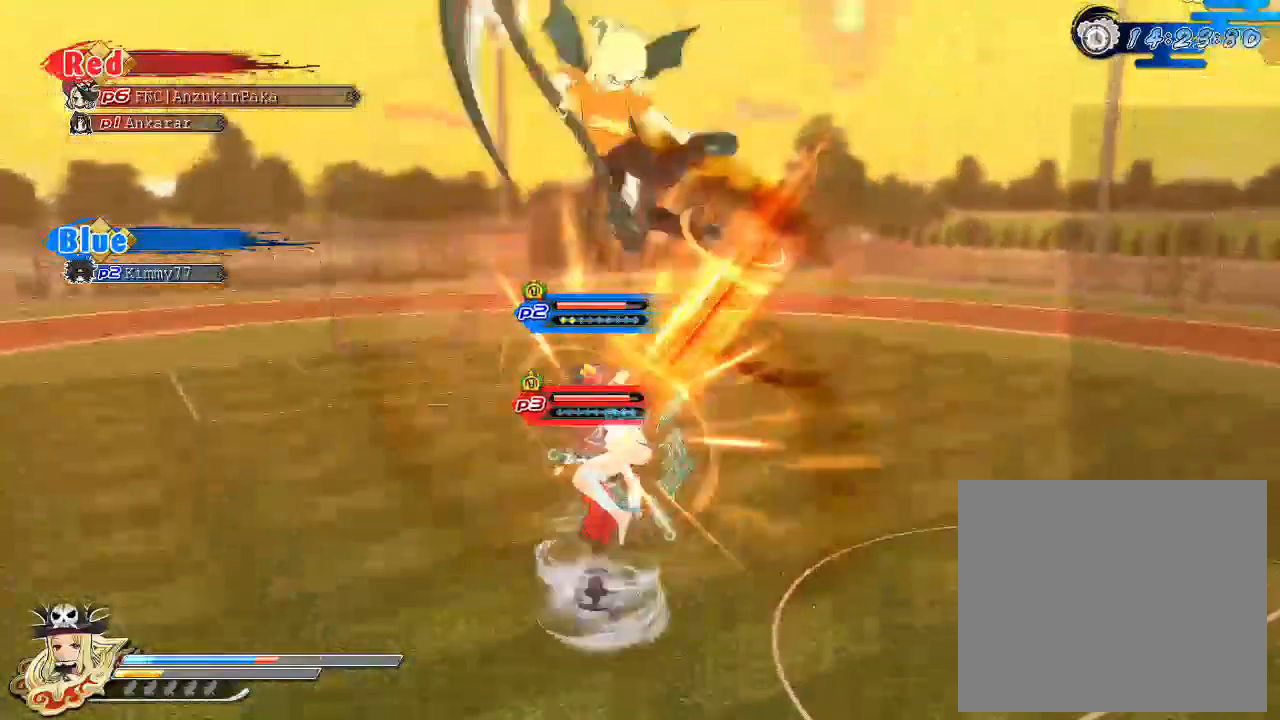
{"buttons": ["CROSS"], "left_stick": "down", "right_stick": "center", "events": [[133, "CROSS", "down"], [200, "CROSS", "up"], [283, "CROSS", "down"], [333, "CROSS", "up"], [400, "CROSS", "down"]]}
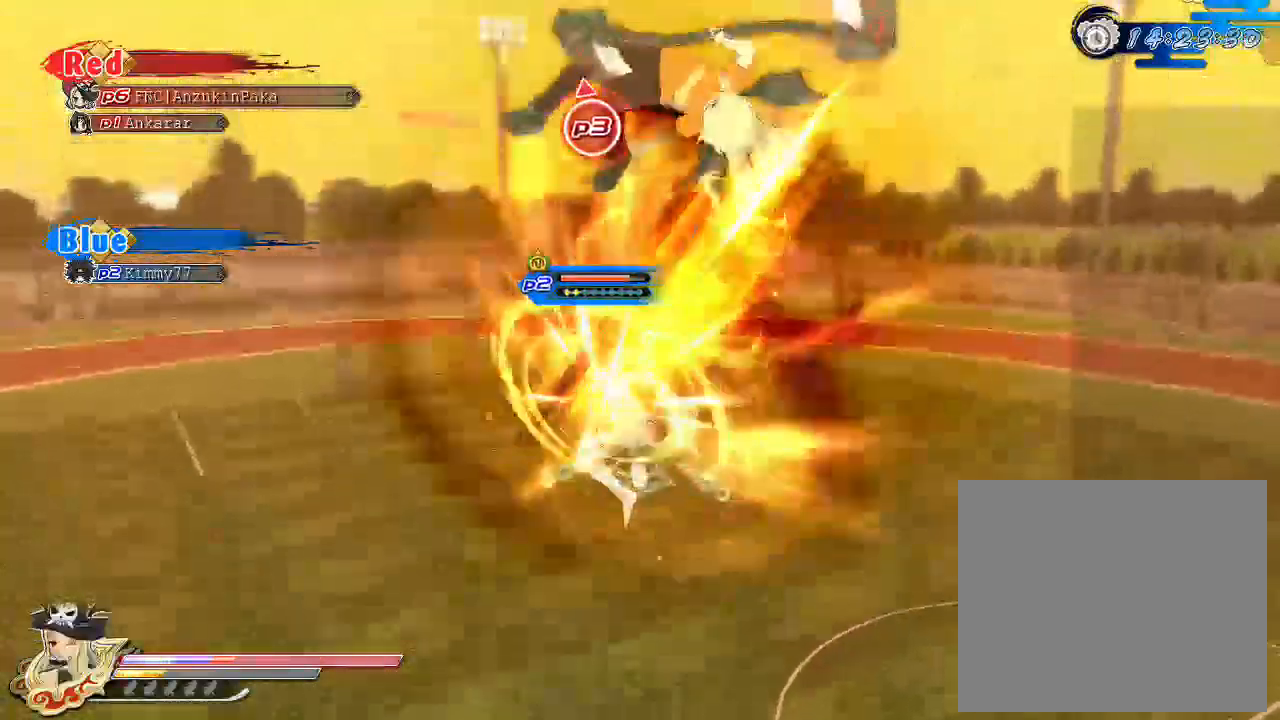
{"buttons": [], "left_stick": "center", "right_stick": "center", "events": [[33, "CROSS", "up"], [50, "left_stick", "center"], [400, "TRIANGLE", "down"], [483, "TRIANGLE", "up"]]}